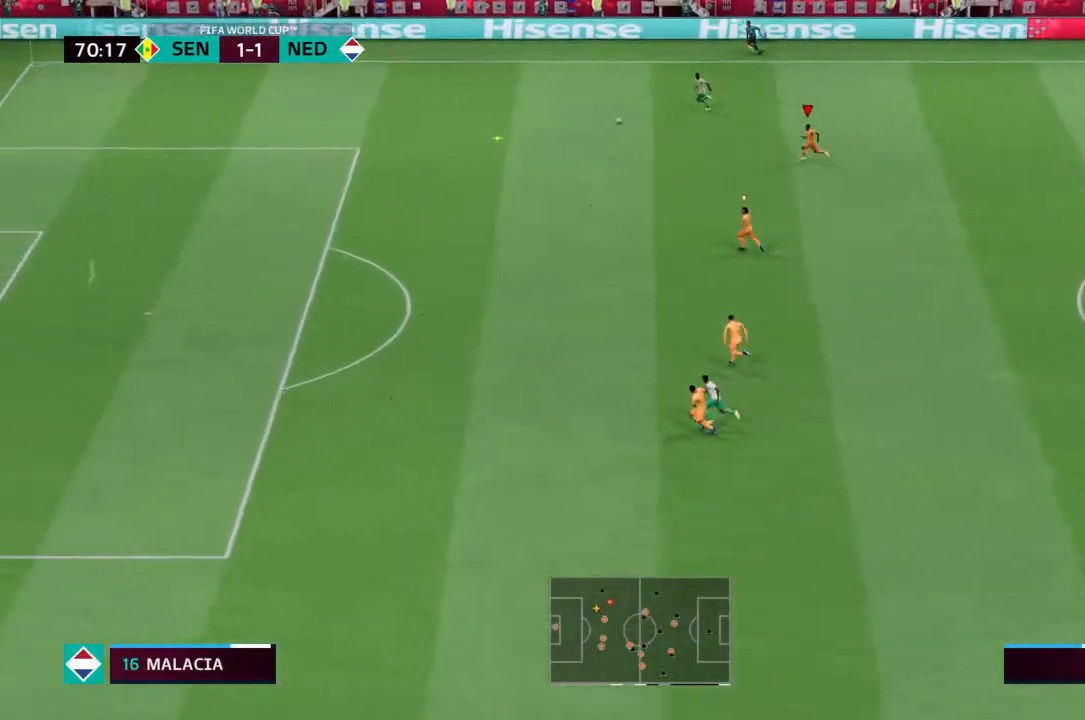
Gameplay with a controller (PlayStation layout); each line is a JSON object with the inputs held at the frame after it. "events" lists button and stick changes between this image and that frame as [ms after this image, input, new state], when the widget could be followed in between. Not read: L3 R3.
{"buttons": ["R2"], "left_stick": "left", "right_stick": "center", "events": []}
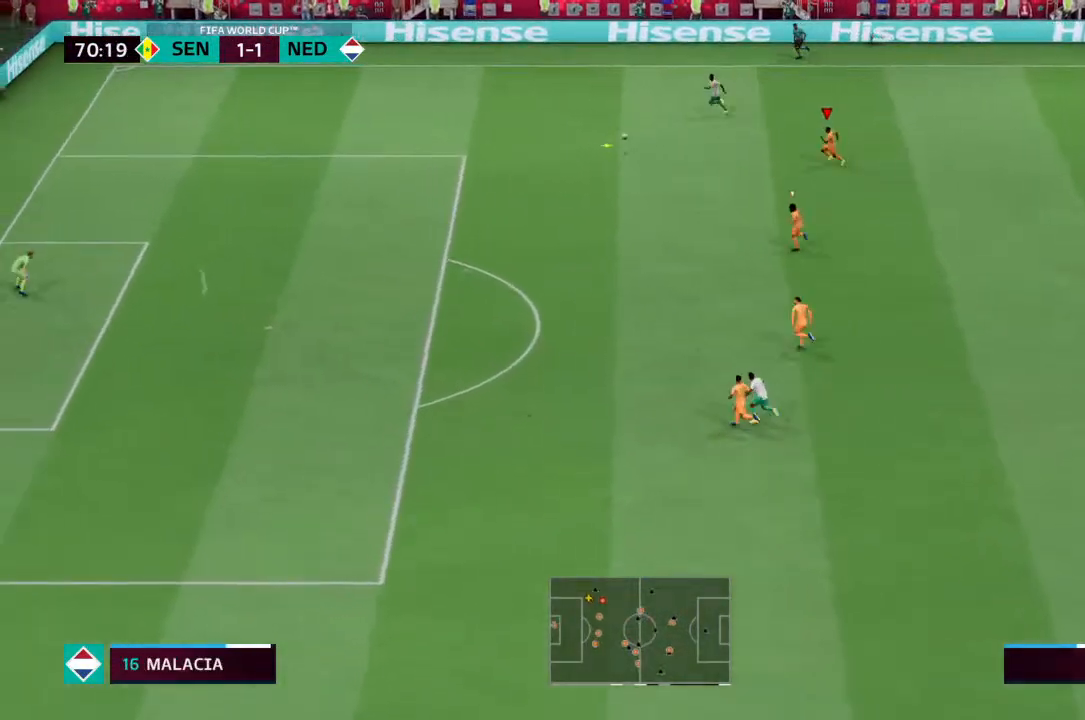
{"buttons": ["R2"], "left_stick": "left", "right_stick": "center", "events": []}
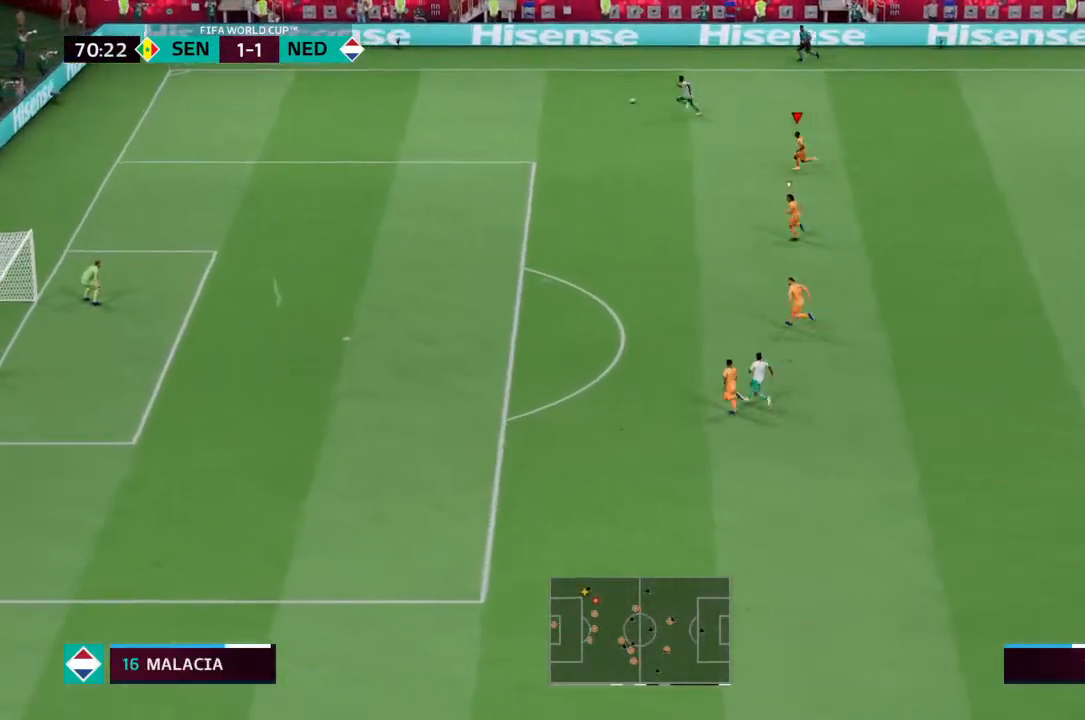
{"buttons": ["R2"], "left_stick": "left", "right_stick": "center", "events": []}
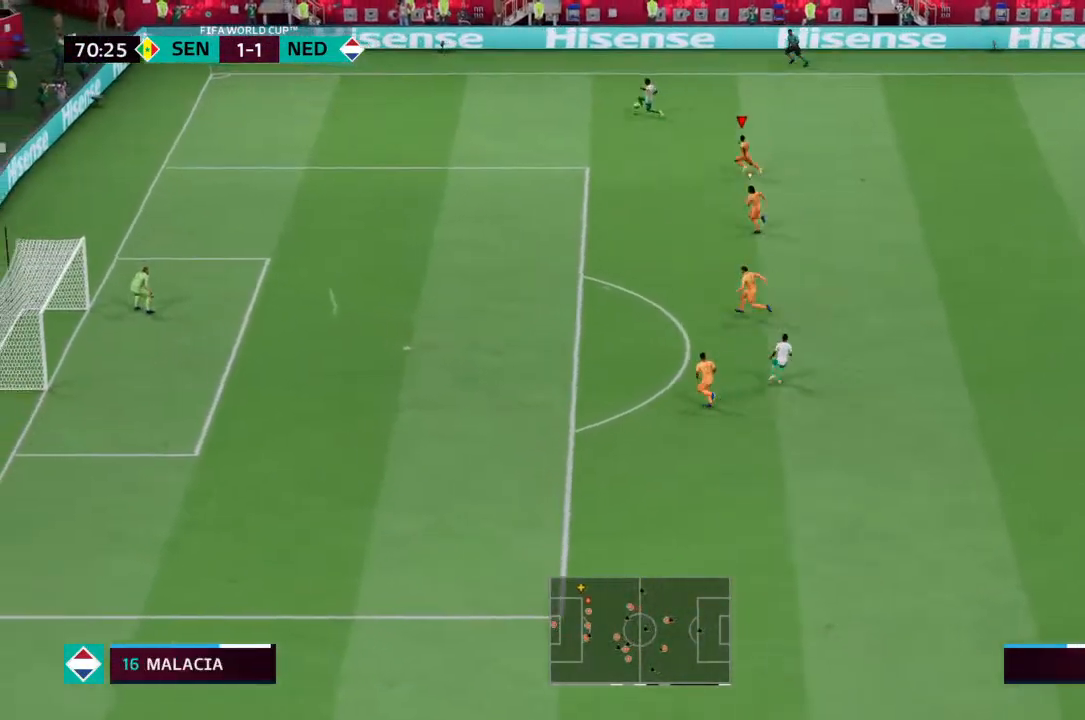
{"buttons": ["R2"], "left_stick": "left", "right_stick": "center", "events": []}
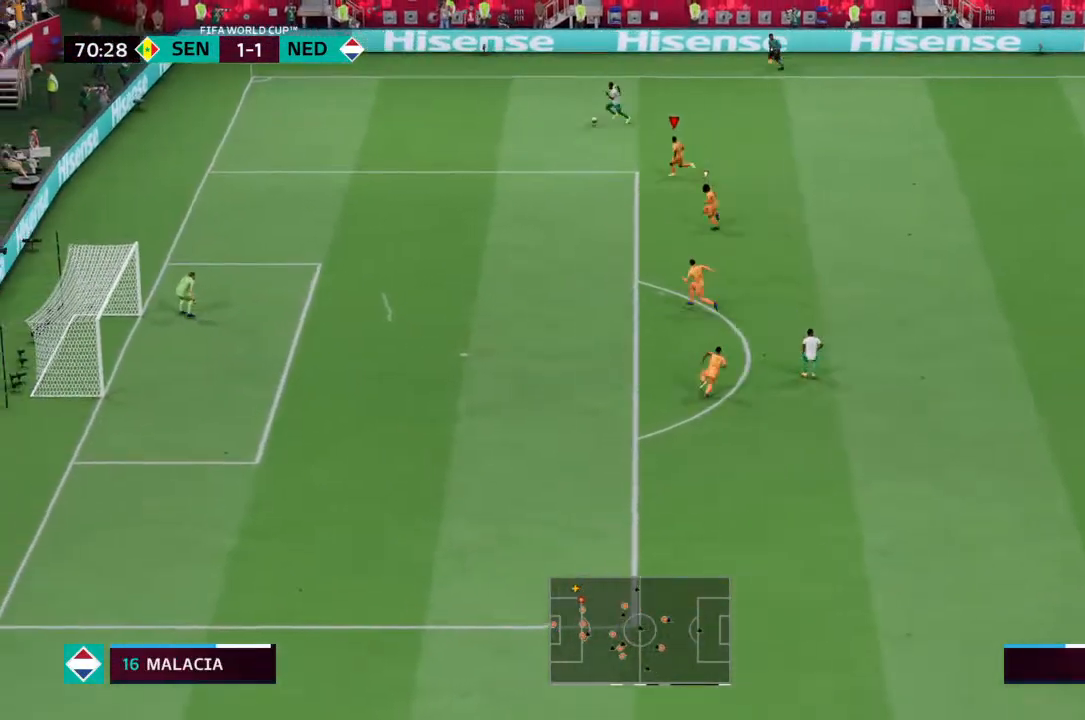
{"buttons": ["L2", "R2"], "left_stick": "up-left", "right_stick": "center", "events": [[467, "left_stick", "up-left"], [500, "L2", "down"]]}
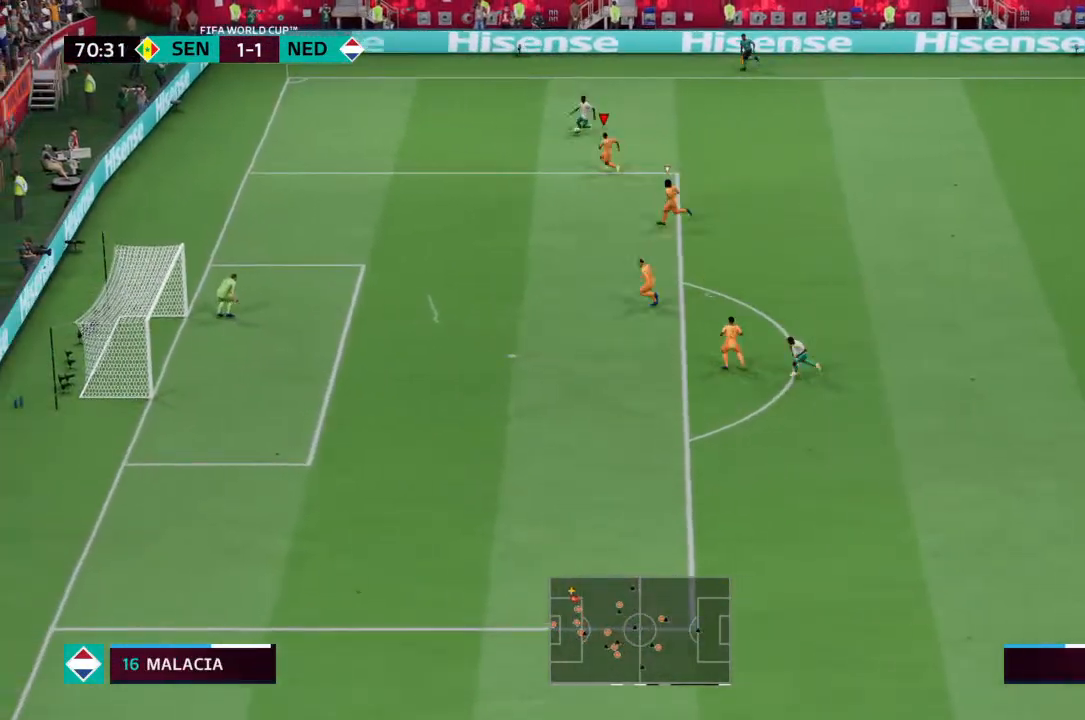
{"buttons": ["L2", "R2"], "left_stick": "up-left", "right_stick": "center", "events": [[33, "R2", "up"], [167, "R2", "down"], [200, "left_stick", "up-right"], [433, "left_stick", "up-left"]]}
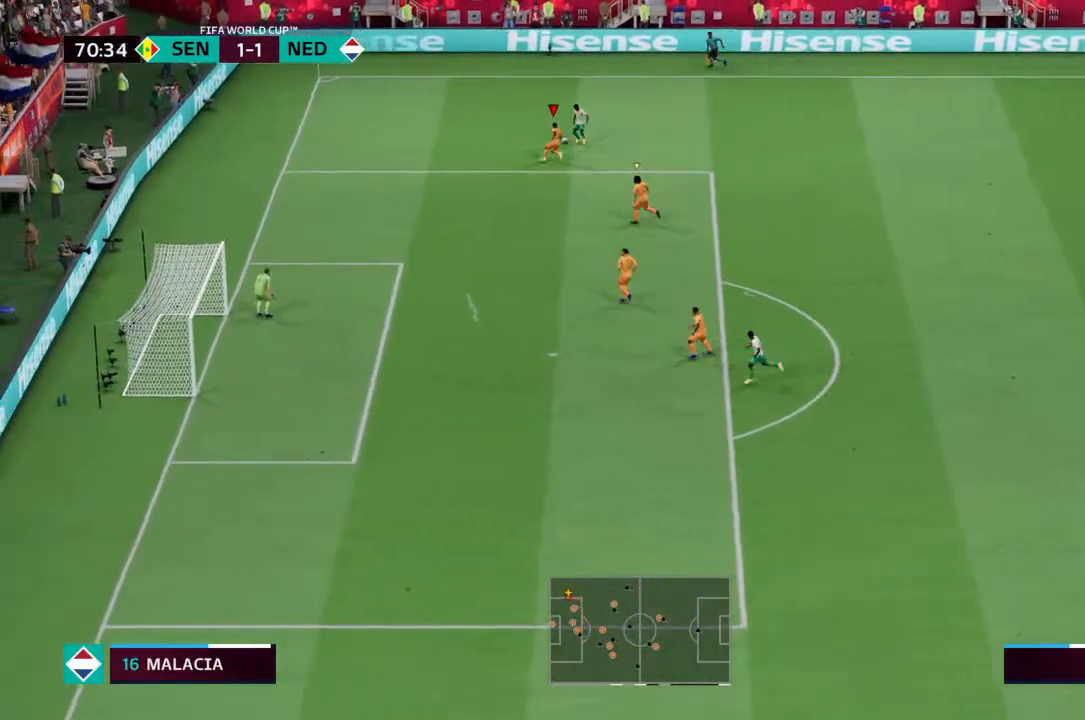
{"buttons": ["L2", "R2"], "left_stick": "up-right", "right_stick": "center", "events": [[67, "left_stick", "up-right"], [167, "left_stick", "right"], [367, "left_stick", "up-right"]]}
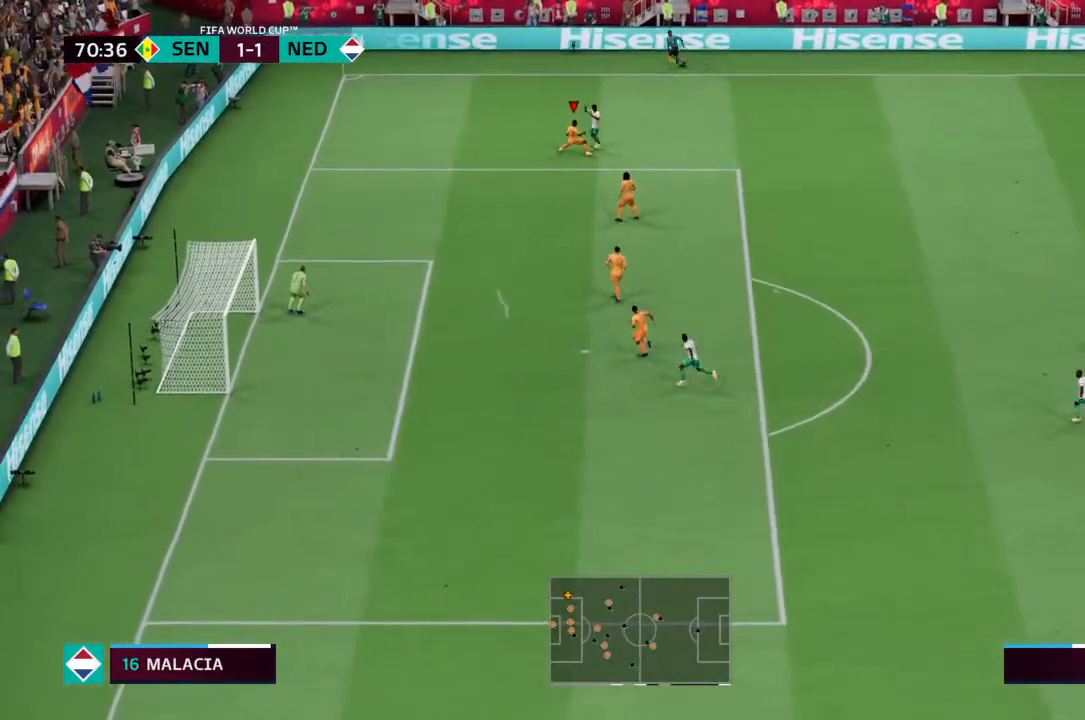
{"buttons": [], "left_stick": "right", "right_stick": "center", "events": [[33, "left_stick", "right"], [133, "left_stick", "down-right"], [233, "left_stick", "right"], [400, "L2", "up"], [500, "R2", "up"]]}
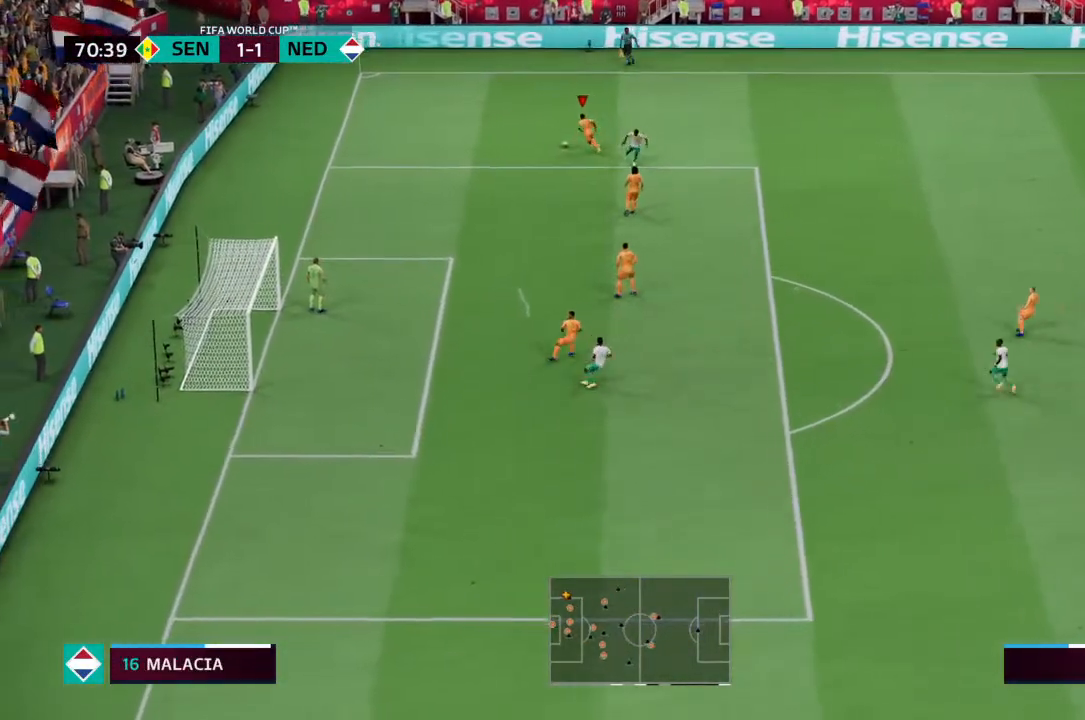
{"buttons": [], "left_stick": "up-right", "right_stick": "center", "events": [[33, "left_stick", "up-right"]]}
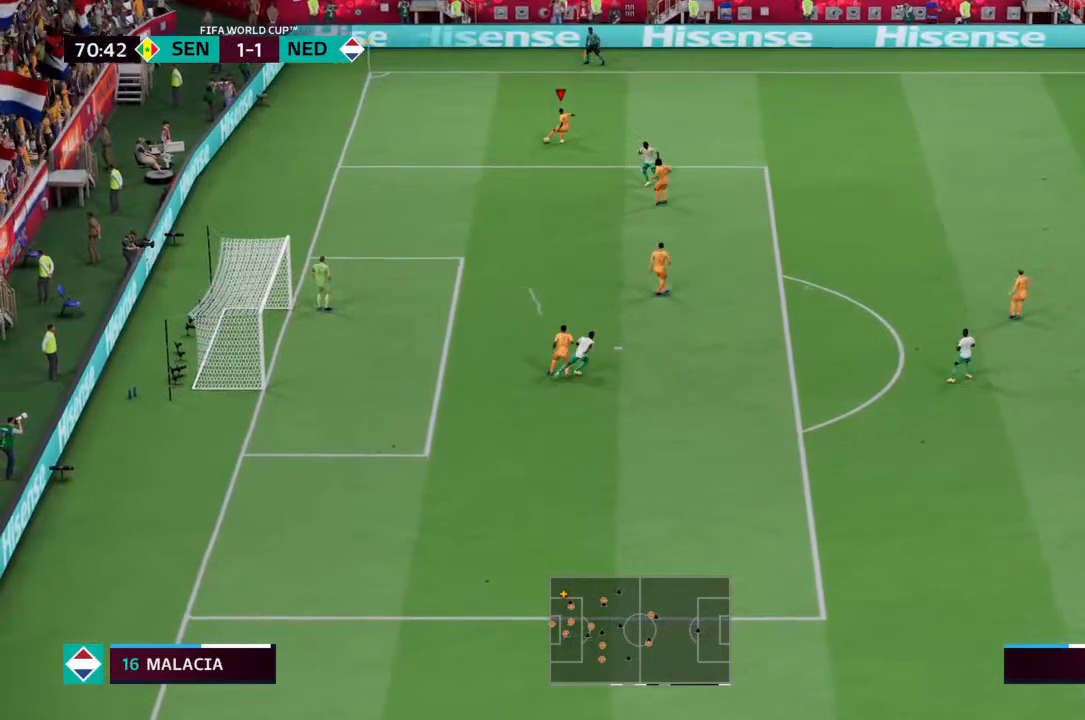
{"buttons": [], "left_stick": "up-right", "right_stick": "center", "events": []}
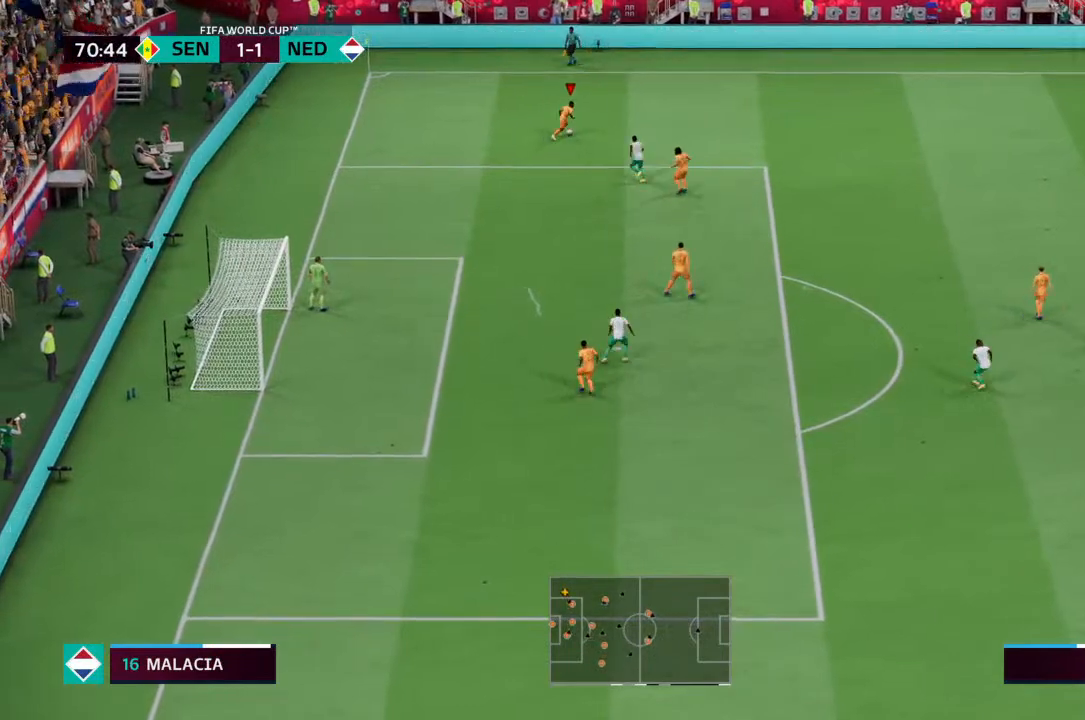
{"buttons": [], "left_stick": "down-left", "right_stick": "center", "events": [[267, "left_stick", "down"], [333, "left_stick", "down-left"]]}
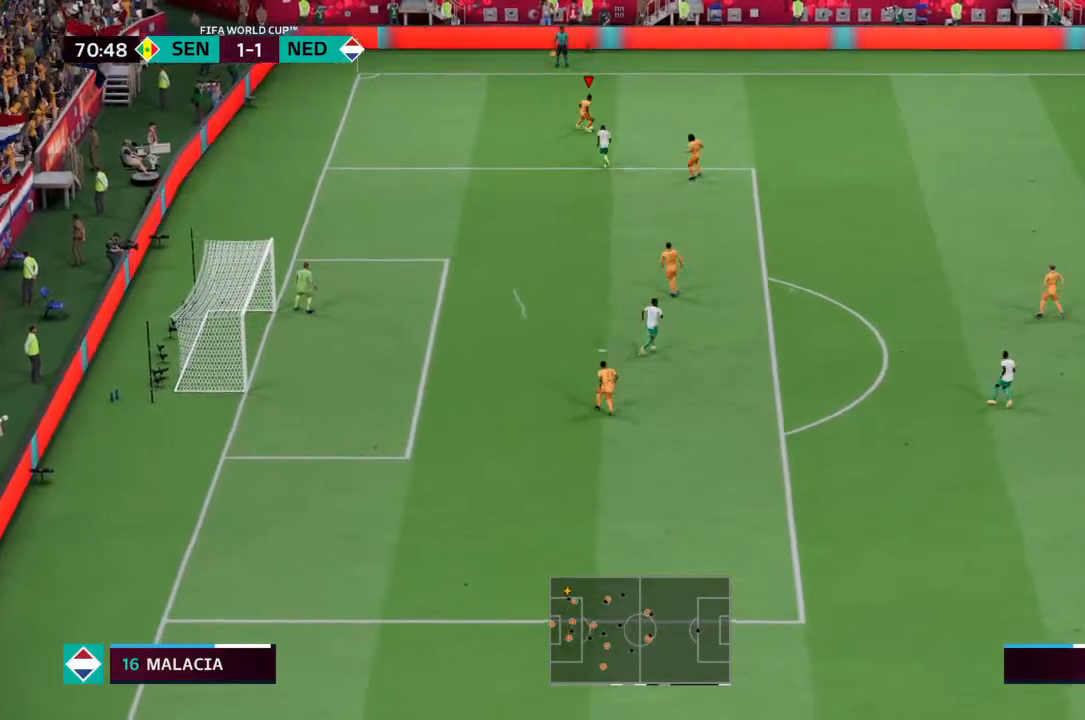
{"buttons": [], "left_stick": "down-left", "right_stick": "center", "events": []}
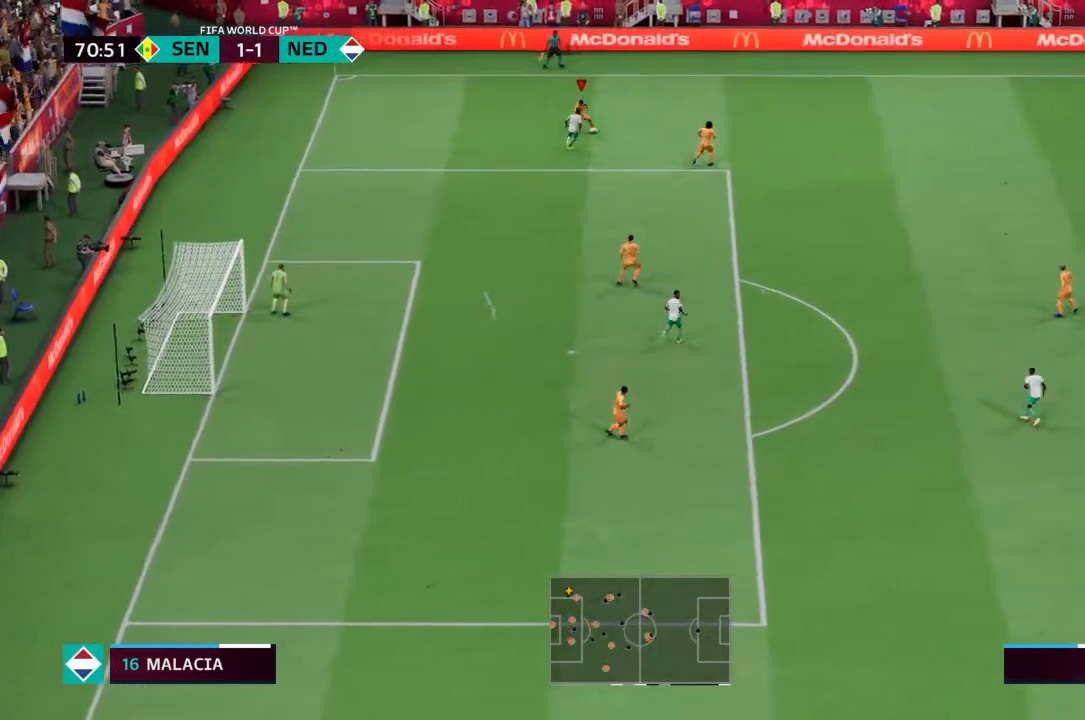
{"buttons": [], "left_stick": "left", "right_stick": "center", "events": [[33, "left_stick", "left"]]}
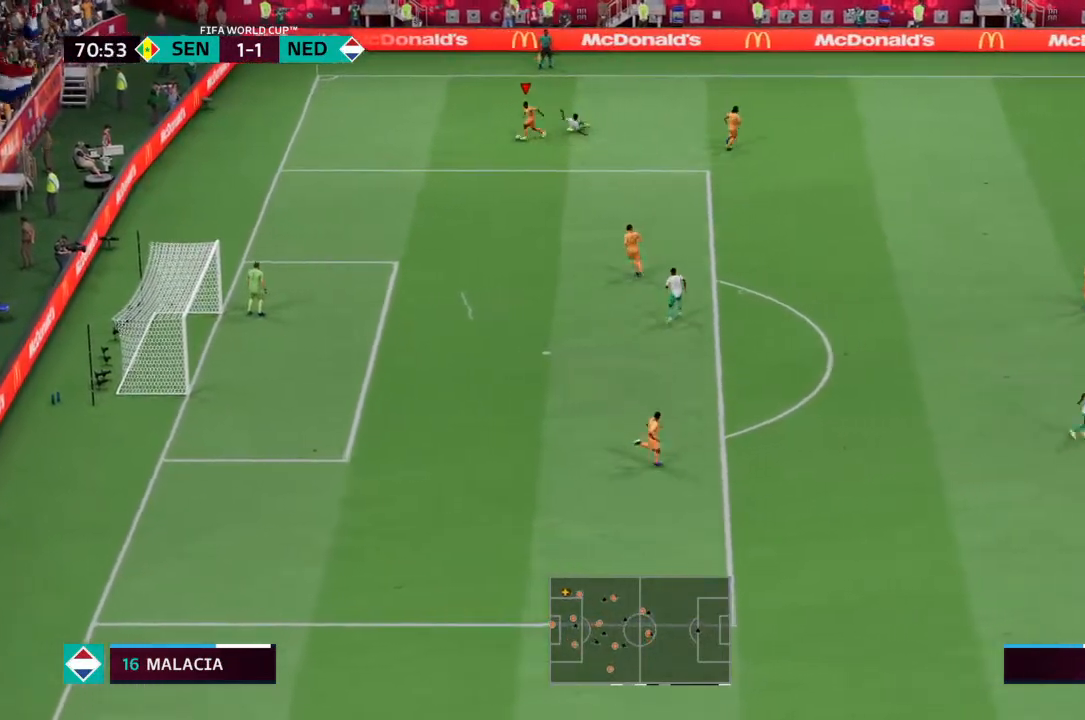
{"buttons": [], "left_stick": "down-right", "right_stick": "center", "events": [[33, "left_stick", "down-left"], [200, "left_stick", "down"], [433, "left_stick", "down-right"]]}
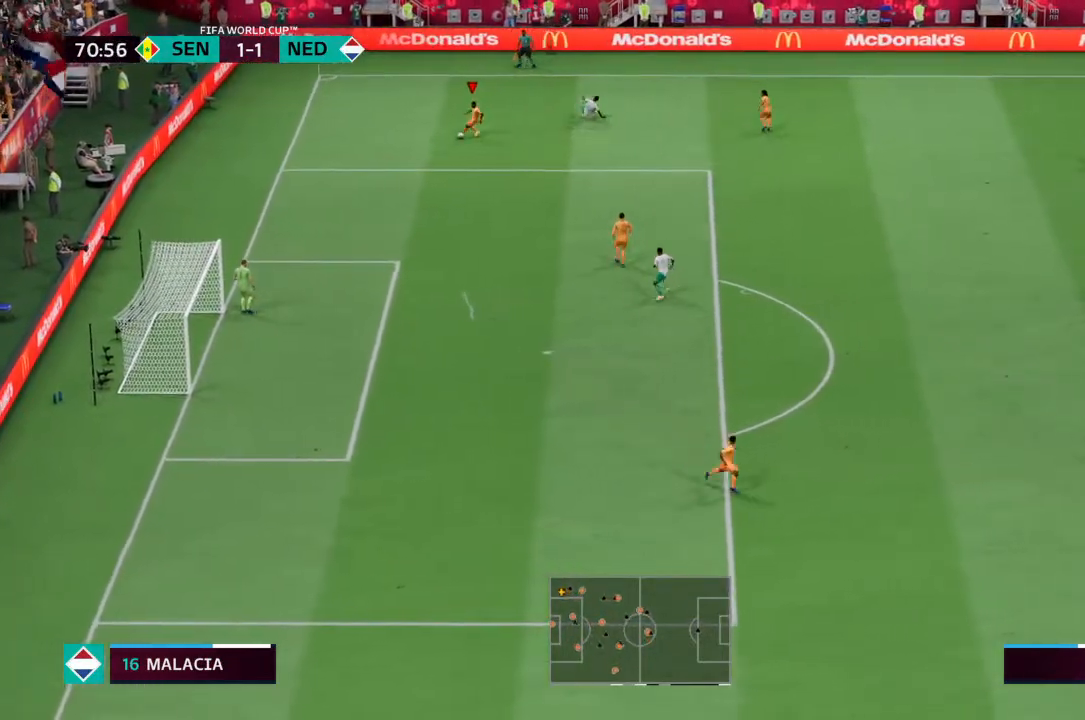
{"buttons": [], "left_stick": "down-right", "right_stick": "center", "events": []}
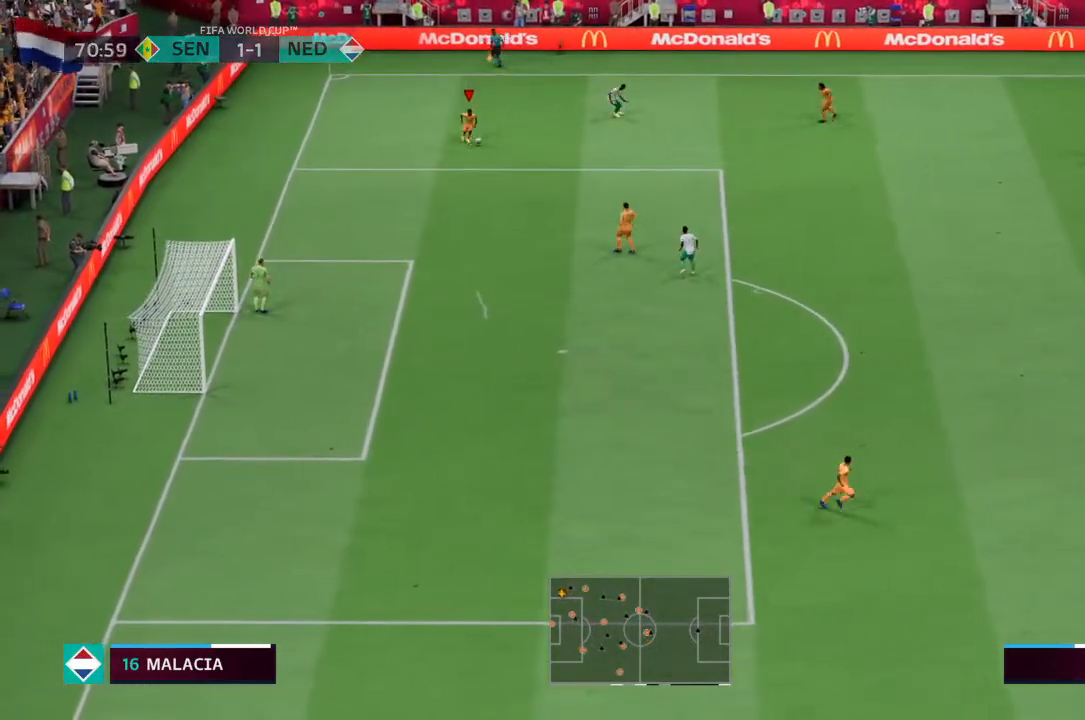
{"buttons": [], "left_stick": "right", "right_stick": "center", "events": [[167, "CROSS", "down"], [333, "CROSS", "up"], [333, "left_stick", "right"]]}
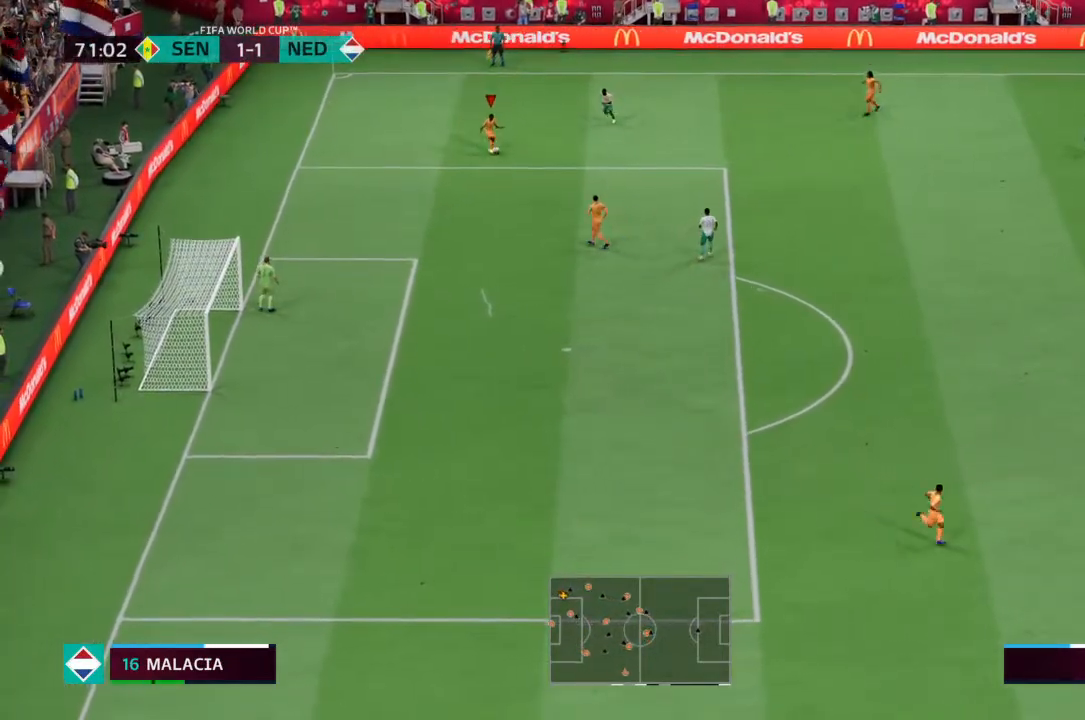
{"buttons": [], "left_stick": "center", "right_stick": "center", "events": [[367, "left_stick", "center"]]}
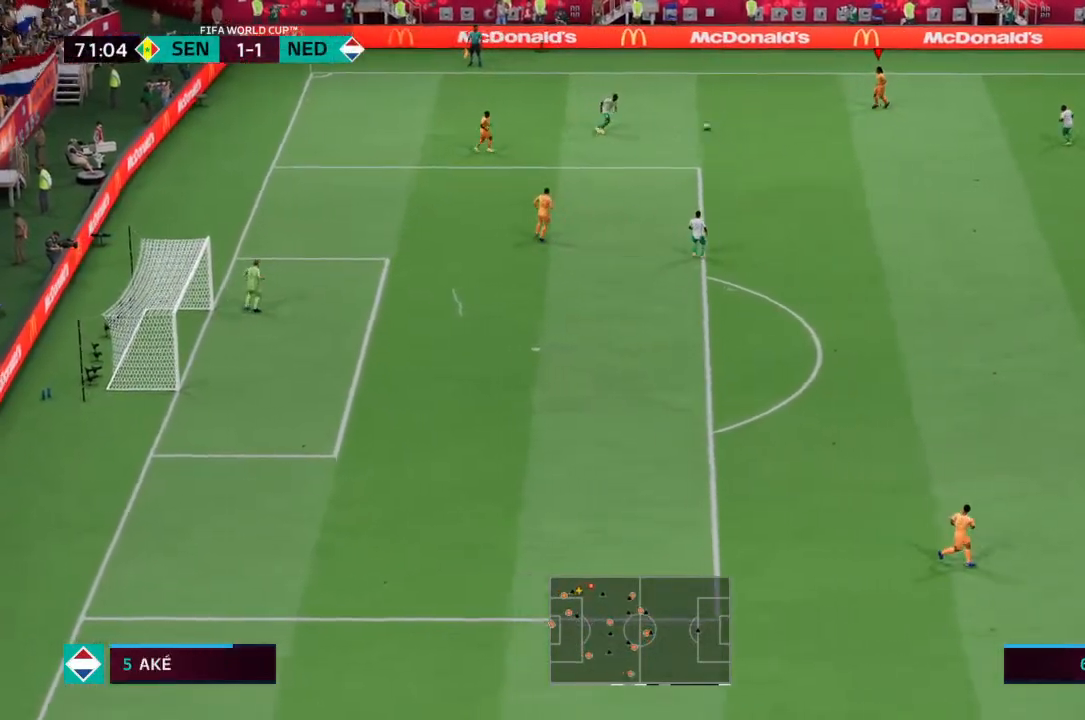
{"buttons": [], "left_stick": "down", "right_stick": "center", "events": [[167, "left_stick", "down"]]}
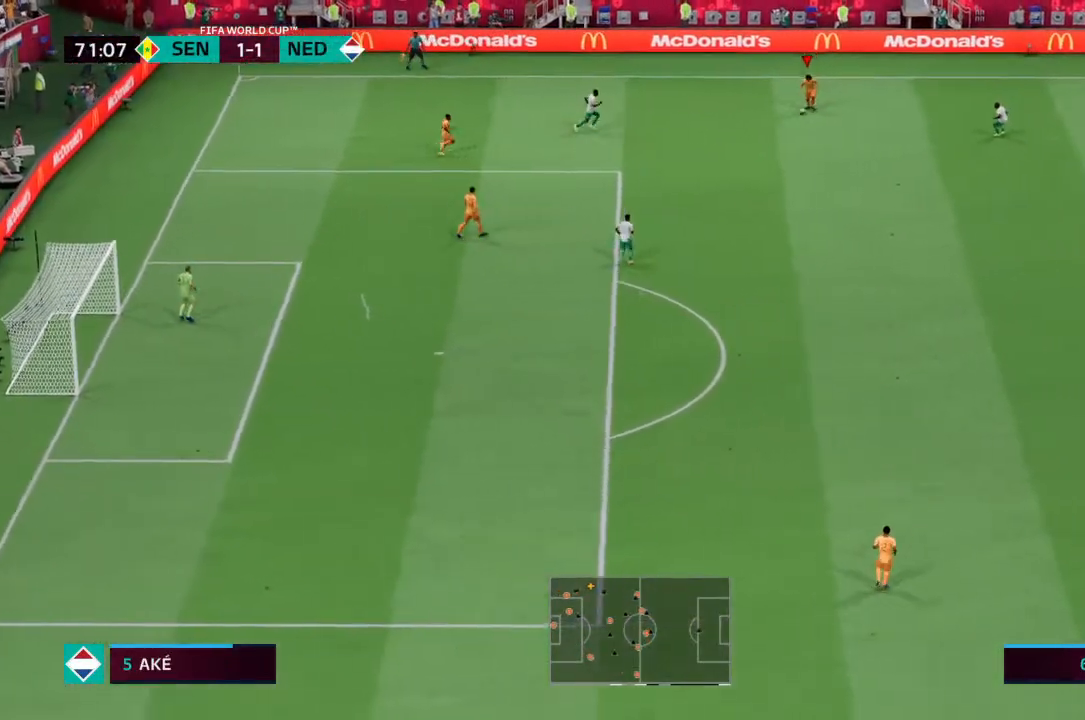
{"buttons": [], "left_stick": "down", "right_stick": "center", "events": []}
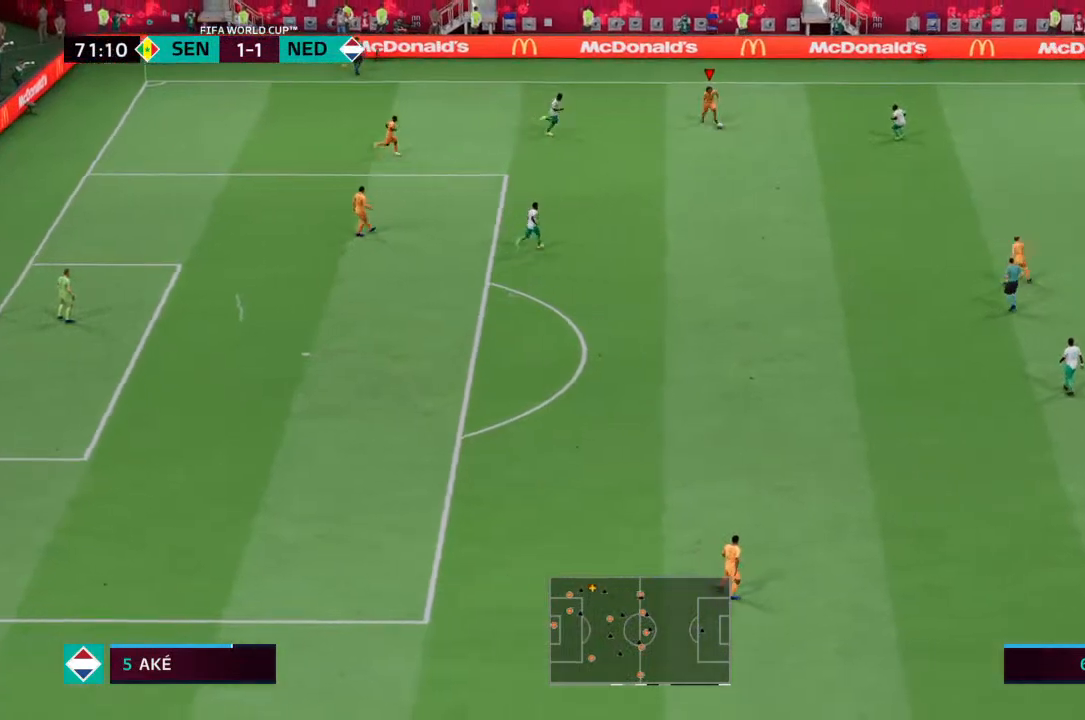
{"buttons": [], "left_stick": "down-right", "right_stick": "center", "events": [[133, "CROSS", "down"], [200, "CROSS", "up"], [433, "left_stick", "down-right"]]}
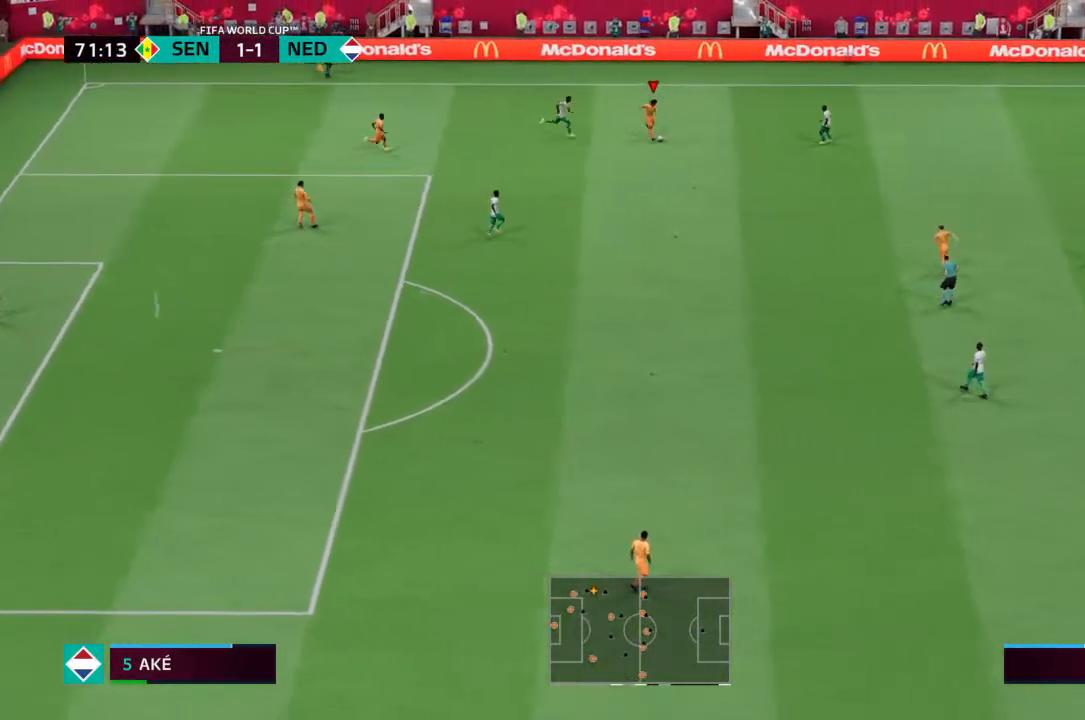
{"buttons": [], "left_stick": "center", "right_stick": "center", "events": [[300, "left_stick", "center"]]}
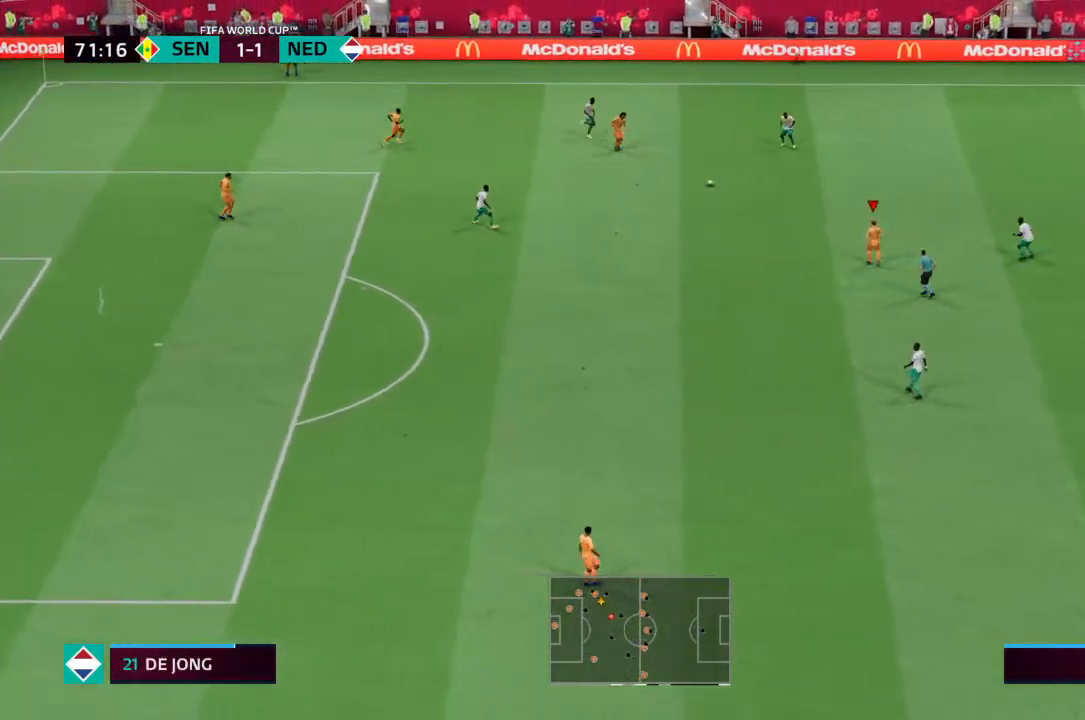
{"buttons": [], "left_stick": "down", "right_stick": "center", "events": [[500, "left_stick", "down"]]}
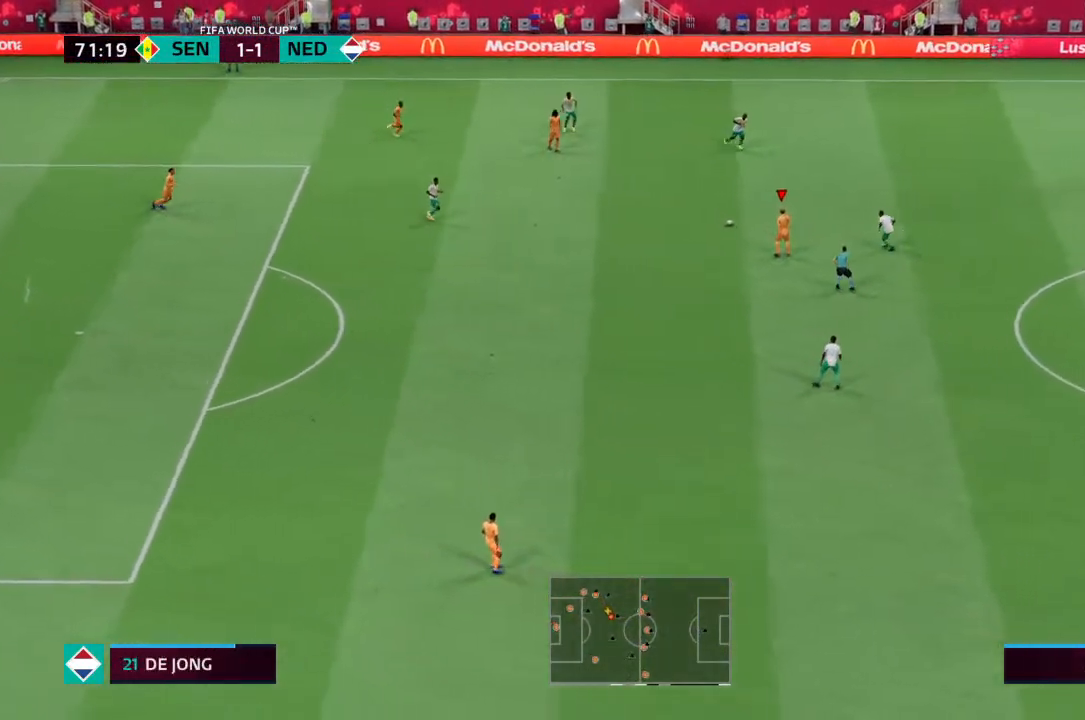
{"buttons": [], "left_stick": "down-left", "right_stick": "center", "events": [[133, "left_stick", "down-left"]]}
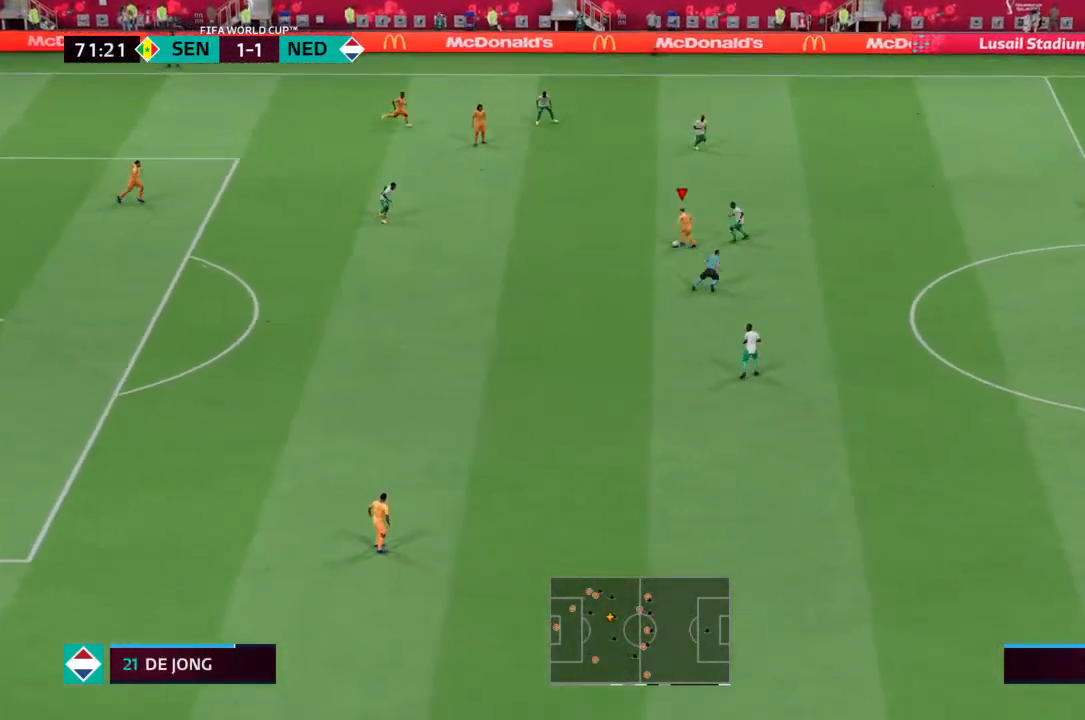
{"buttons": [], "left_stick": "down", "right_stick": "center", "events": [[167, "CROSS", "down"], [267, "CROSS", "up"], [467, "left_stick", "down"]]}
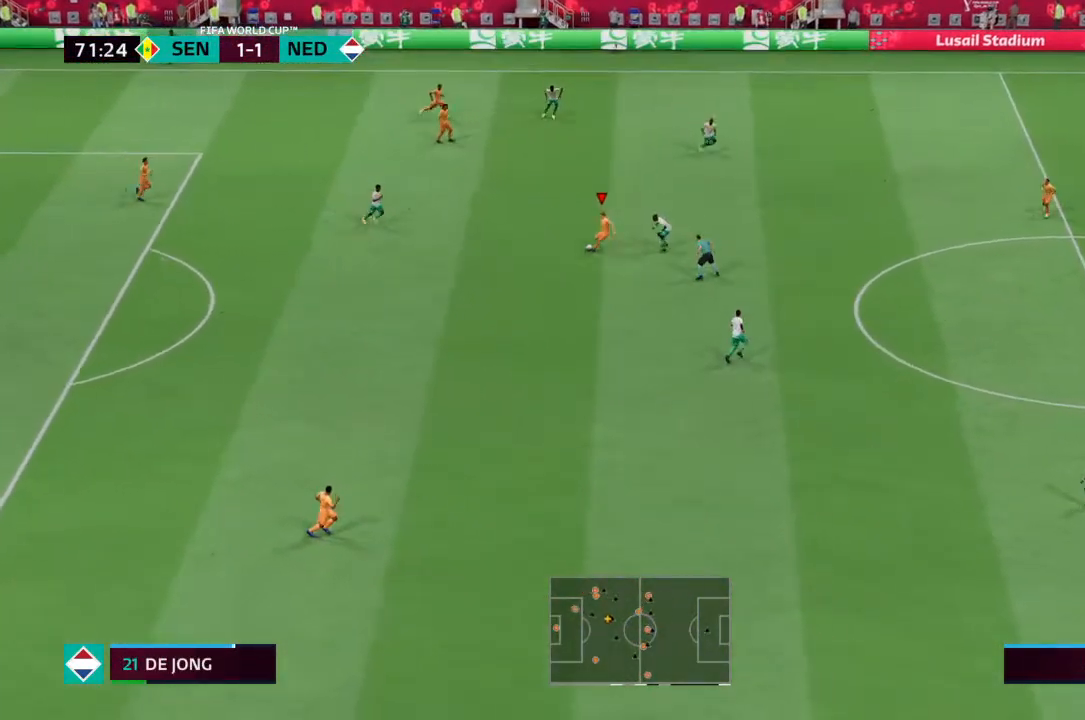
{"buttons": [], "left_stick": "center", "right_stick": "center", "events": [[367, "left_stick", "center"]]}
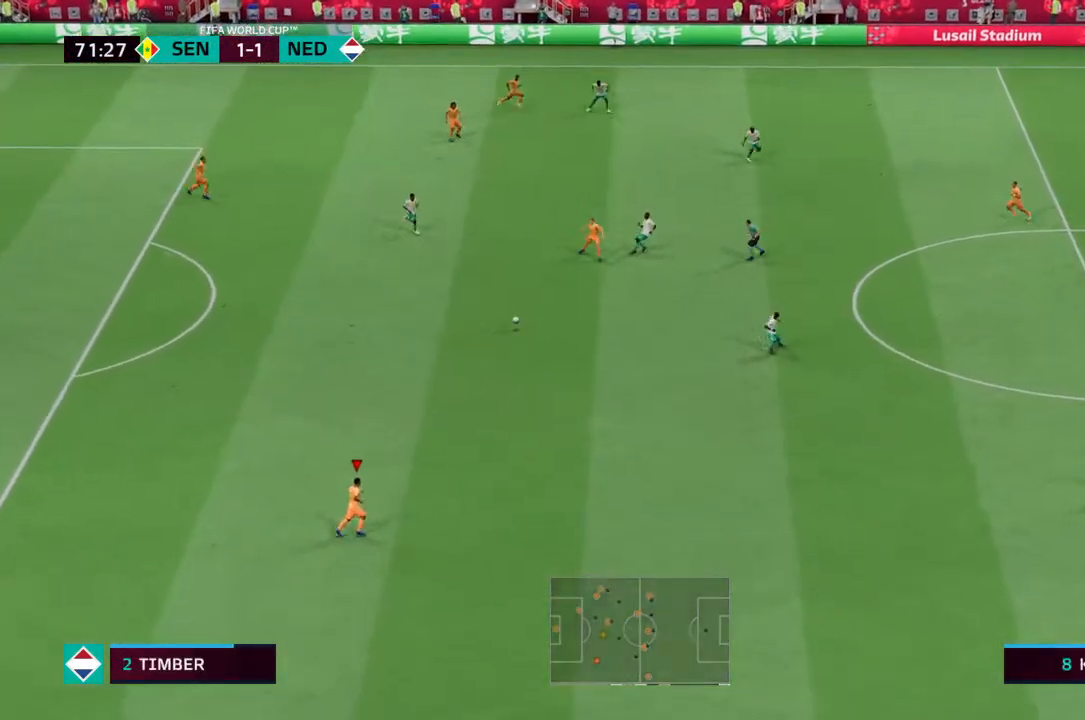
{"buttons": [], "left_stick": "center", "right_stick": "center", "events": []}